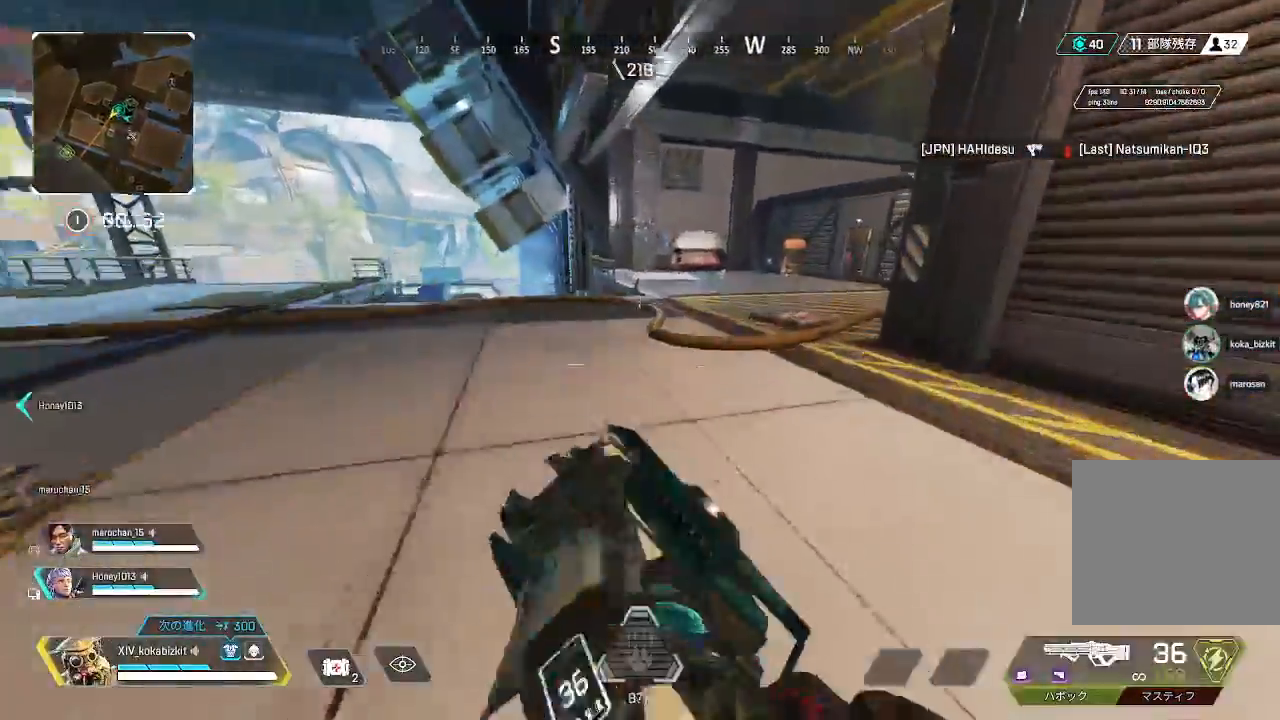
Gameplay with a controller (PlayStation layout); each line is a JSON object with the inputs held at the frame after it. "events" lists button and stick changes between this image and that frame as [ms after this image, input, new state], when the widget could be followed in between. Not read: L3 R3 SELECT.
{"buttons": ["R2"], "left_stick": "up", "right_stick": "right"}
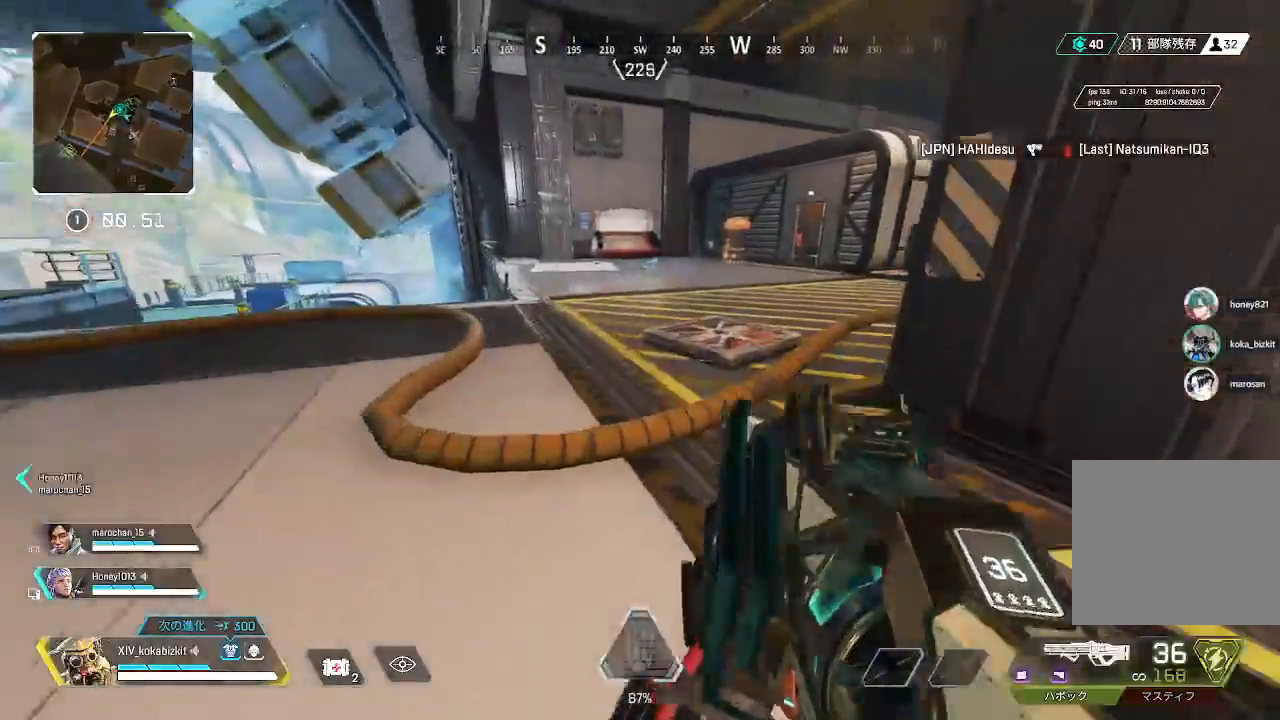
{"buttons": [], "left_stick": "up", "right_stick": "center", "events": [[33, "R2", "up"], [50, "right_stick", "center"]]}
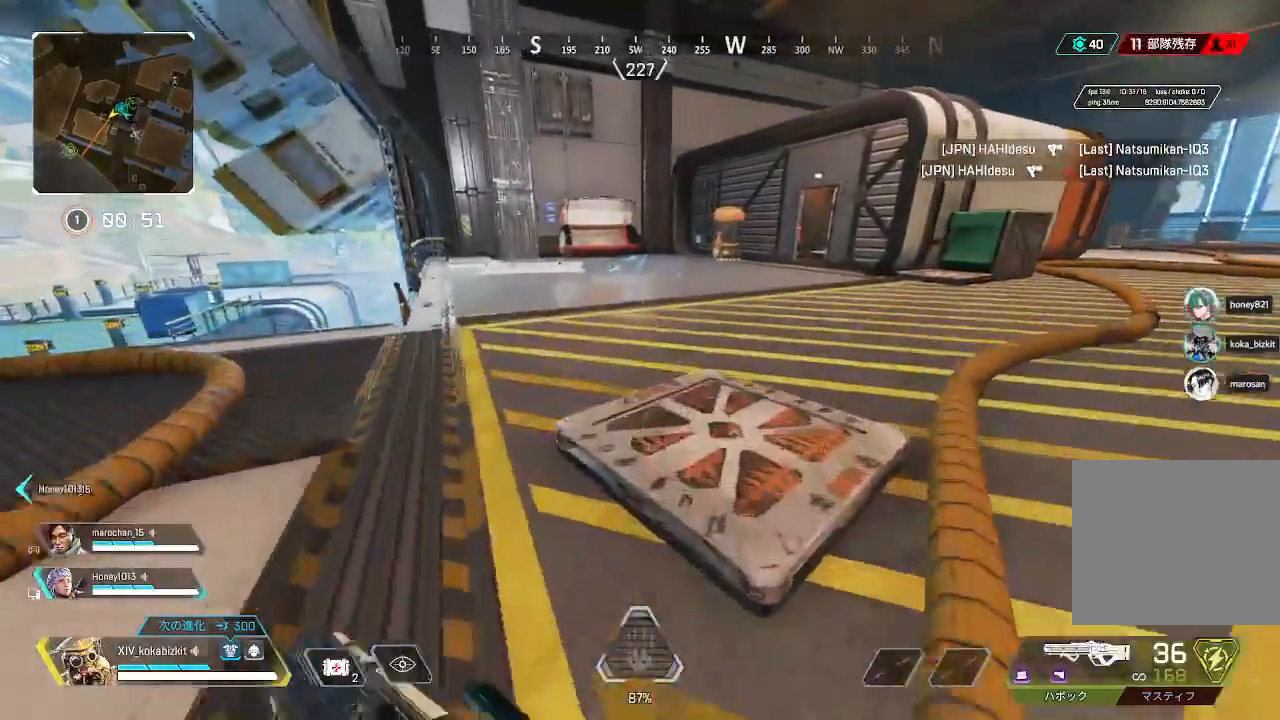
{"buttons": ["TRIANGLE"], "left_stick": "up", "right_stick": "center", "events": [[150, "right_stick", "right"], [250, "right_stick", "center"], [383, "TRIANGLE", "down"]]}
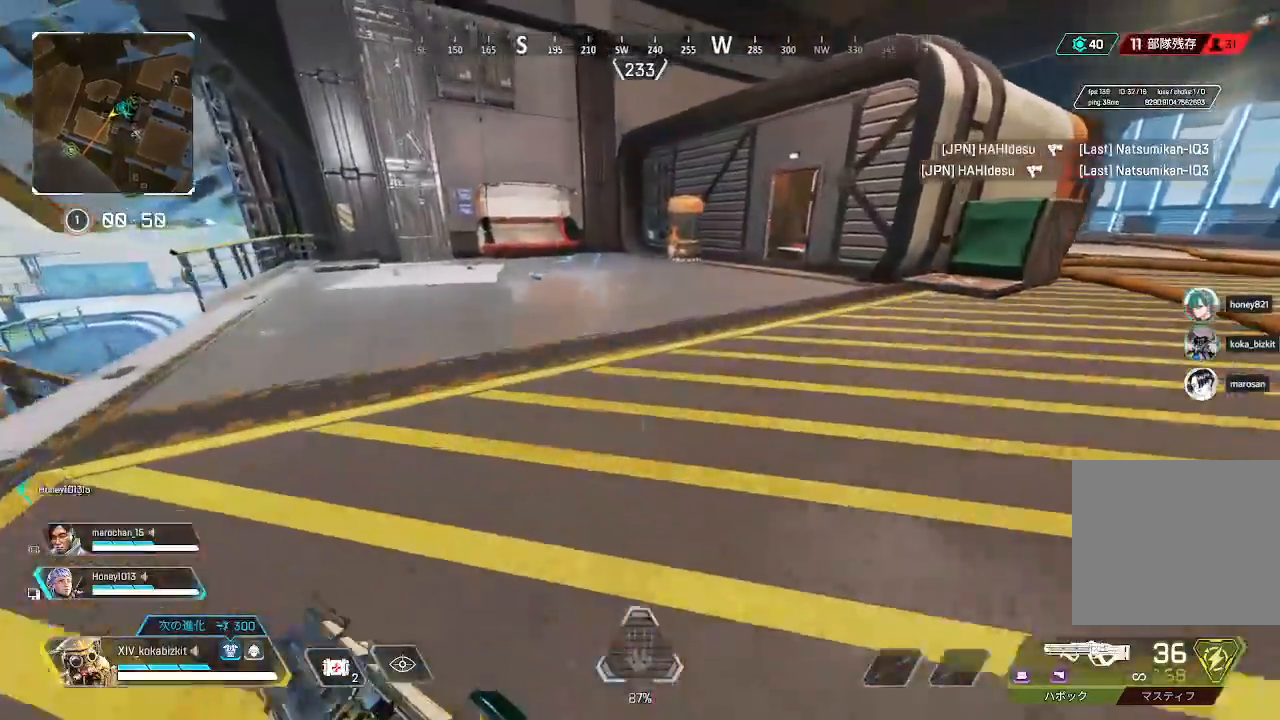
{"buttons": [], "left_stick": "up", "right_stick": "center", "events": [[117, "TRIANGLE", "up"]]}
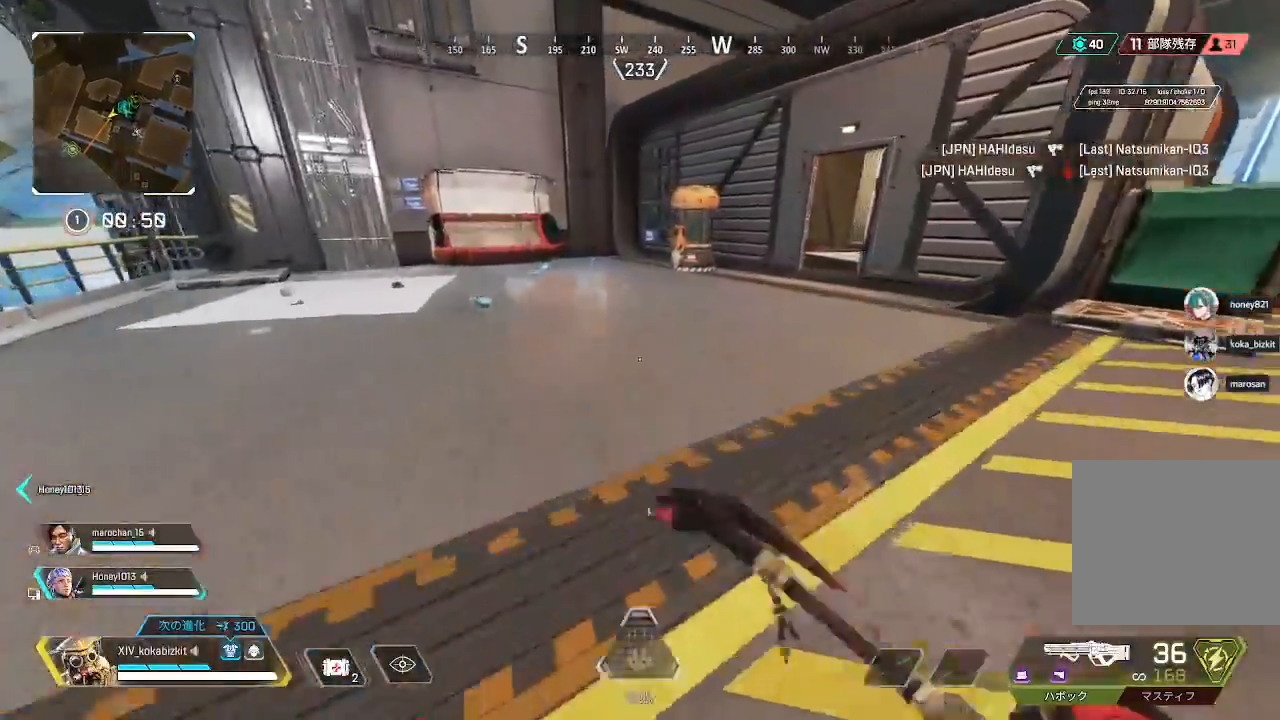
{"buttons": [], "left_stick": "up", "right_stick": "right", "events": [[433, "right_stick", "right"]]}
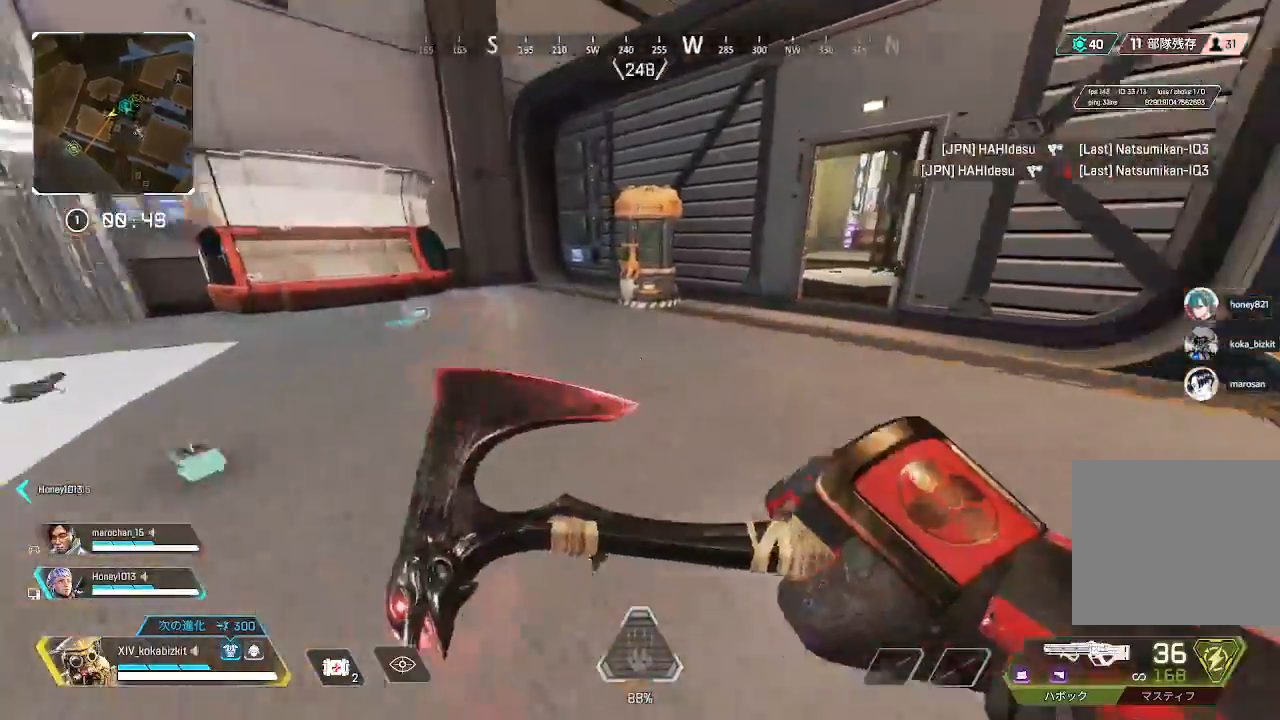
{"buttons": [], "left_stick": "up", "right_stick": "left", "events": [[83, "right_stick", "center"], [317, "right_stick", "left"]]}
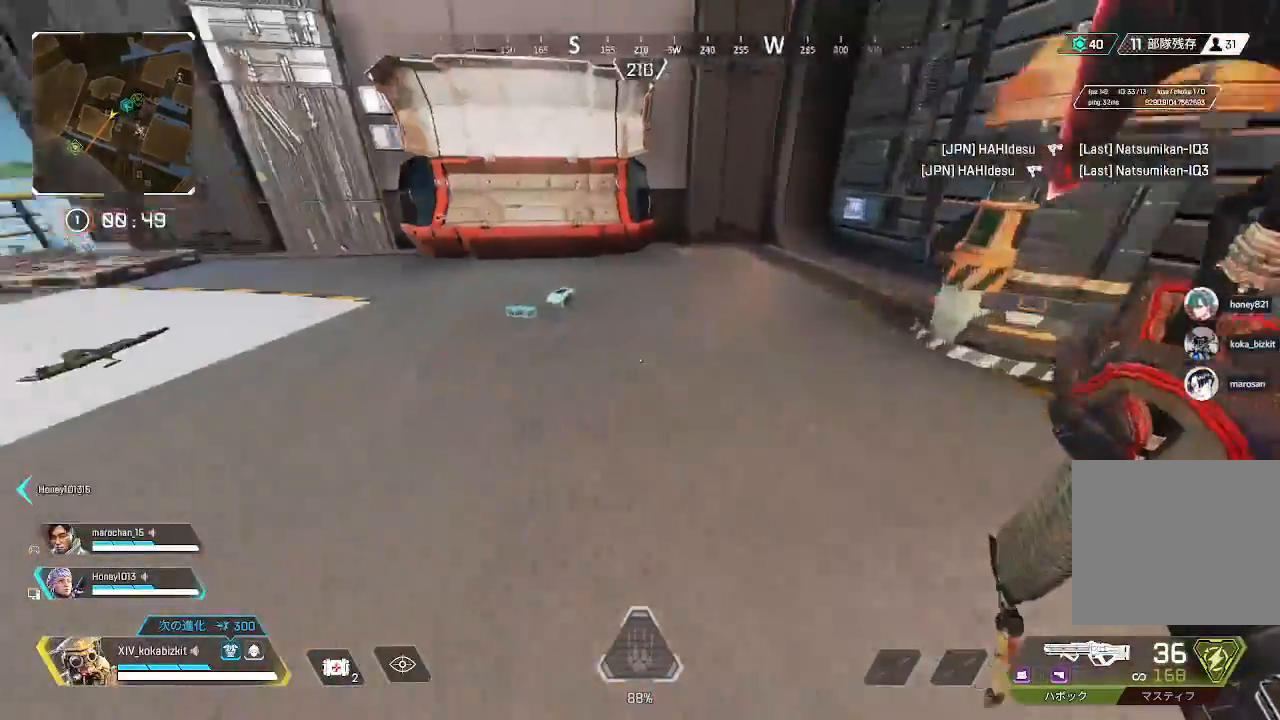
{"buttons": [], "left_stick": "up", "right_stick": "left", "events": [[100, "right_stick", "center"], [217, "right_stick", "left"]]}
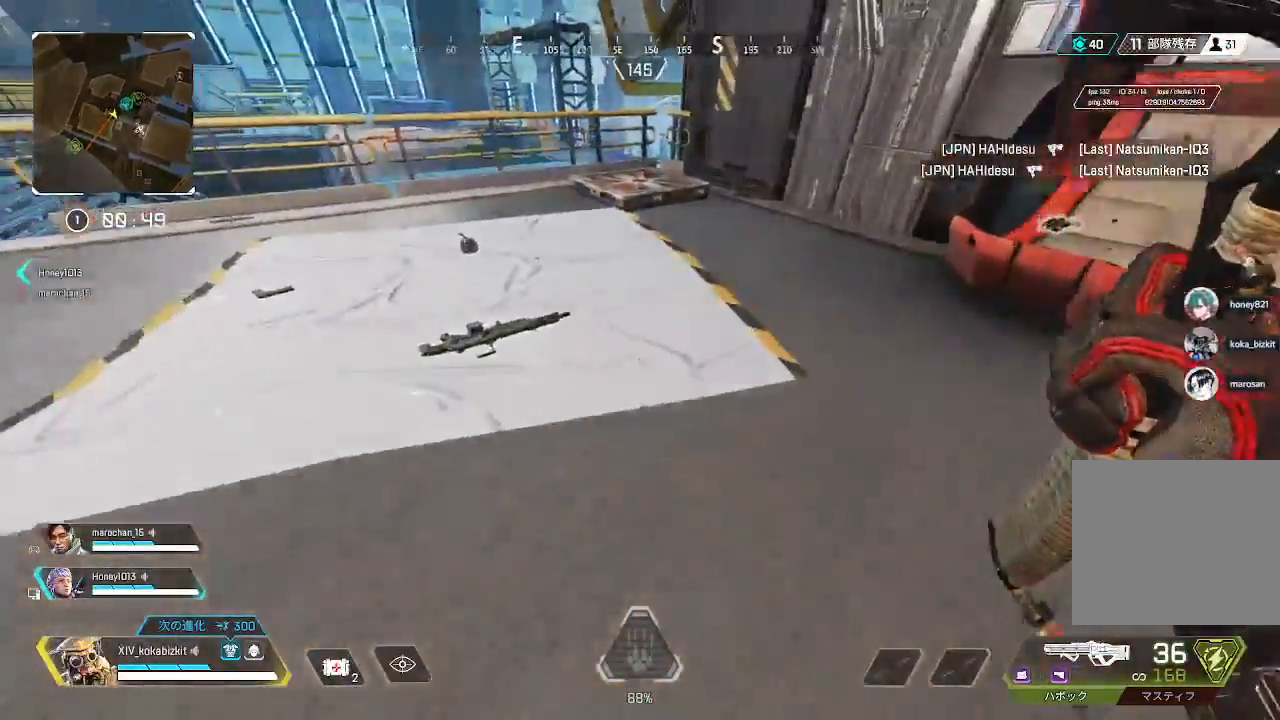
{"buttons": ["START"], "left_stick": "up", "right_stick": "center", "events": [[33, "right_stick", "center"], [450, "START", "down"]]}
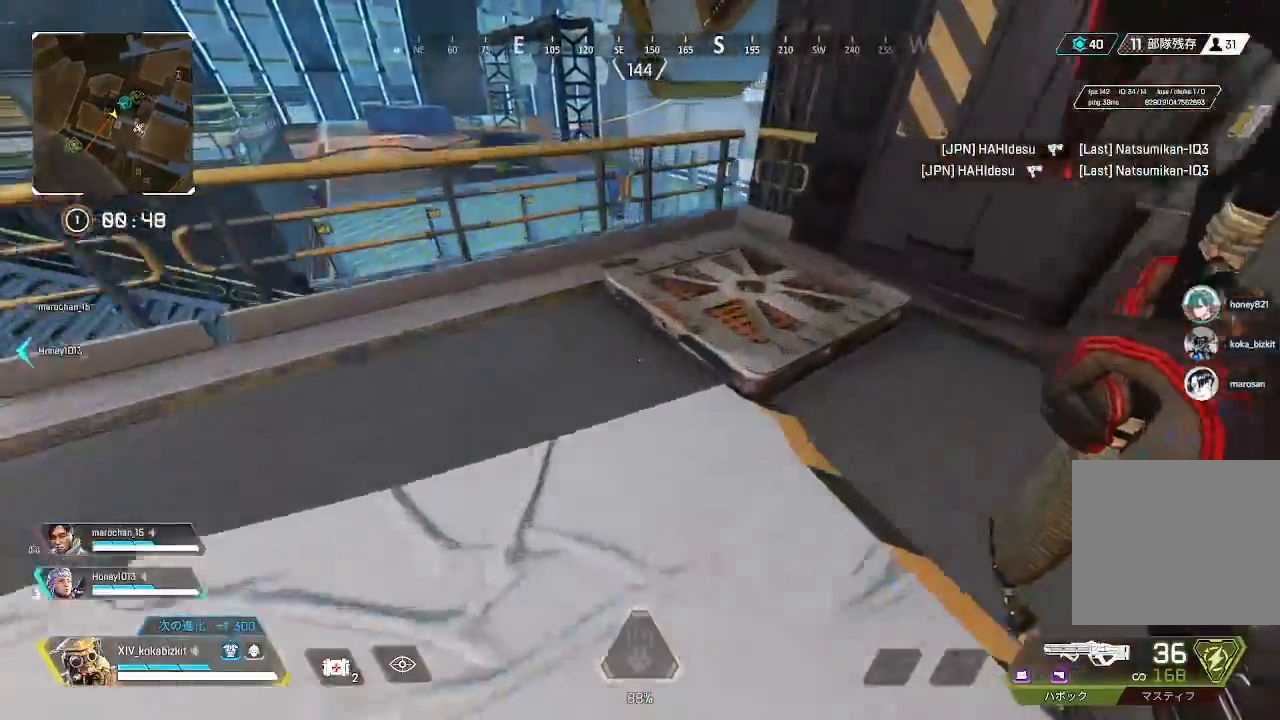
{"buttons": [], "left_stick": "up", "right_stick": "center", "events": [[67, "START", "up"], [233, "START", "down"], [333, "START", "up"]]}
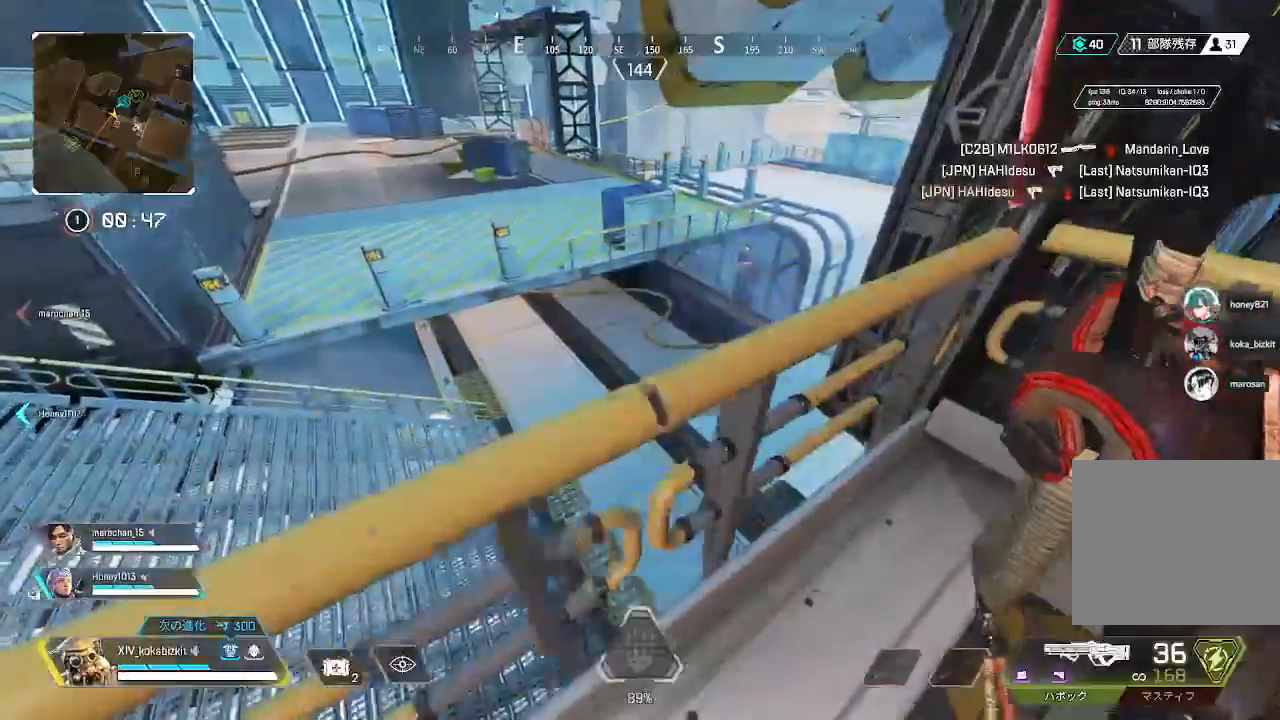
{"buttons": [], "left_stick": "center", "right_stick": "center", "events": [[67, "CIRCLE", "down"], [250, "START", "down"], [333, "CIRCLE", "up"], [400, "START", "up"], [417, "left_stick", "center"]]}
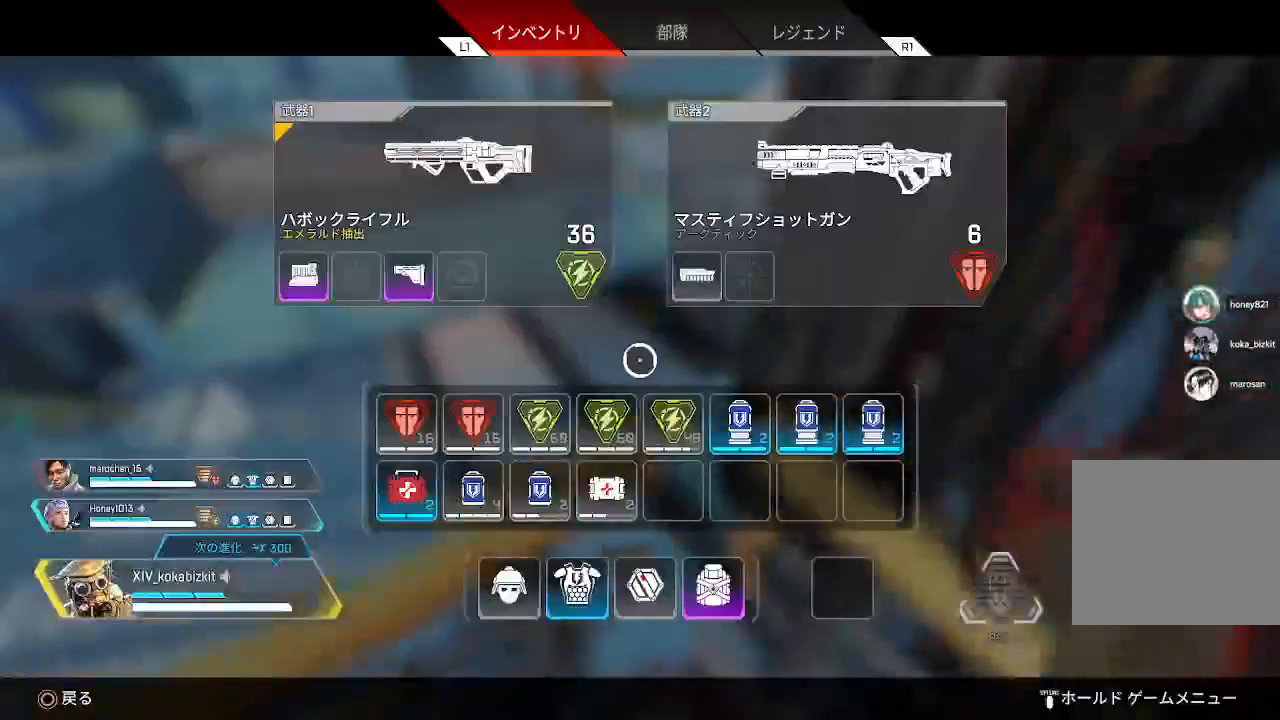
{"buttons": [], "left_stick": "up", "right_stick": "left"}
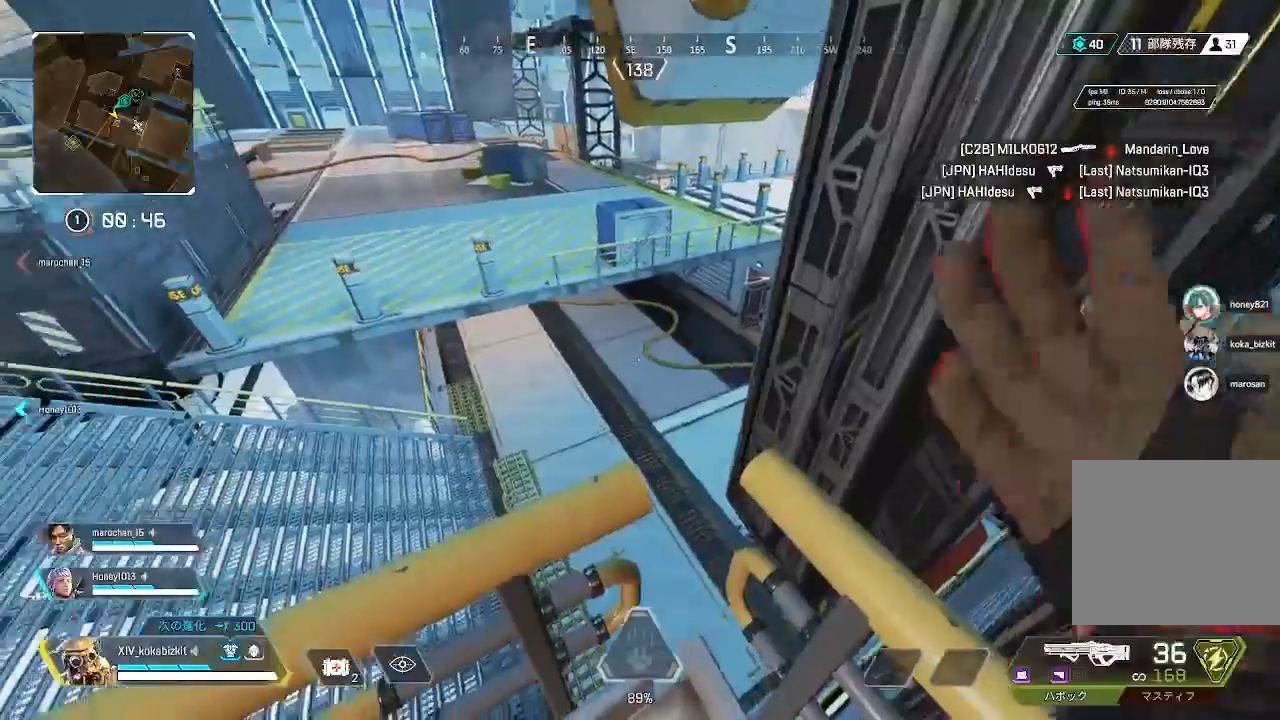
{"buttons": [], "left_stick": "up", "right_stick": "right", "events": [[33, "right_stick", "center"], [200, "right_stick", "right"], [300, "right_stick", "center"], [433, "right_stick", "right"]]}
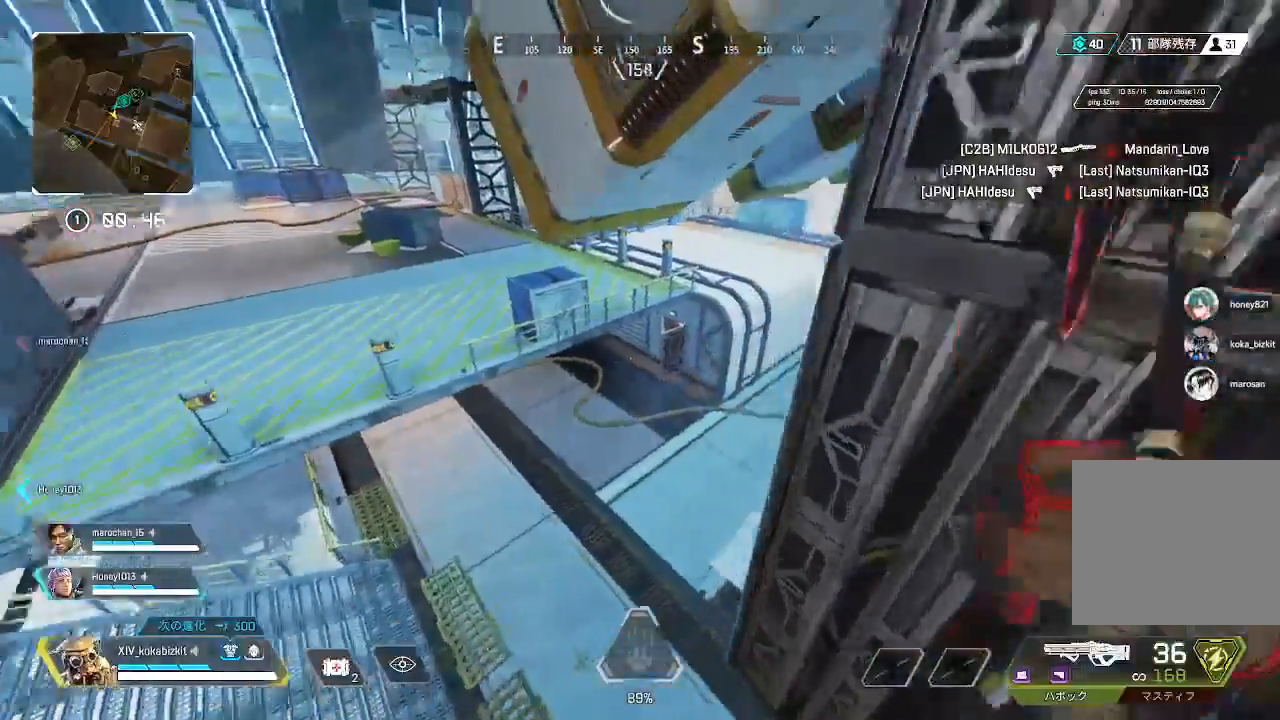
{"buttons": ["L1"], "left_stick": "up", "right_stick": "center", "events": [[67, "right_stick", "up-right"], [200, "right_stick", "center"], [317, "L1", "down"]]}
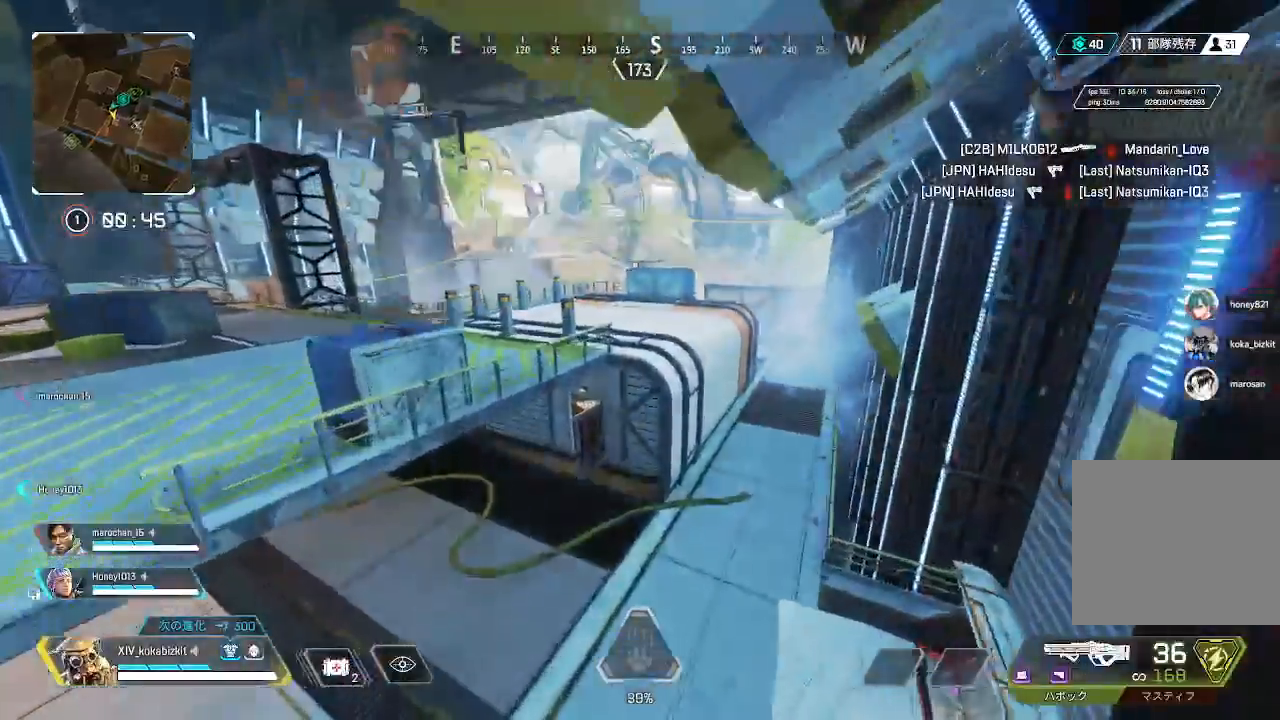
{"buttons": ["L1"], "left_stick": "up", "right_stick": "right", "events": [[417, "right_stick", "right"]]}
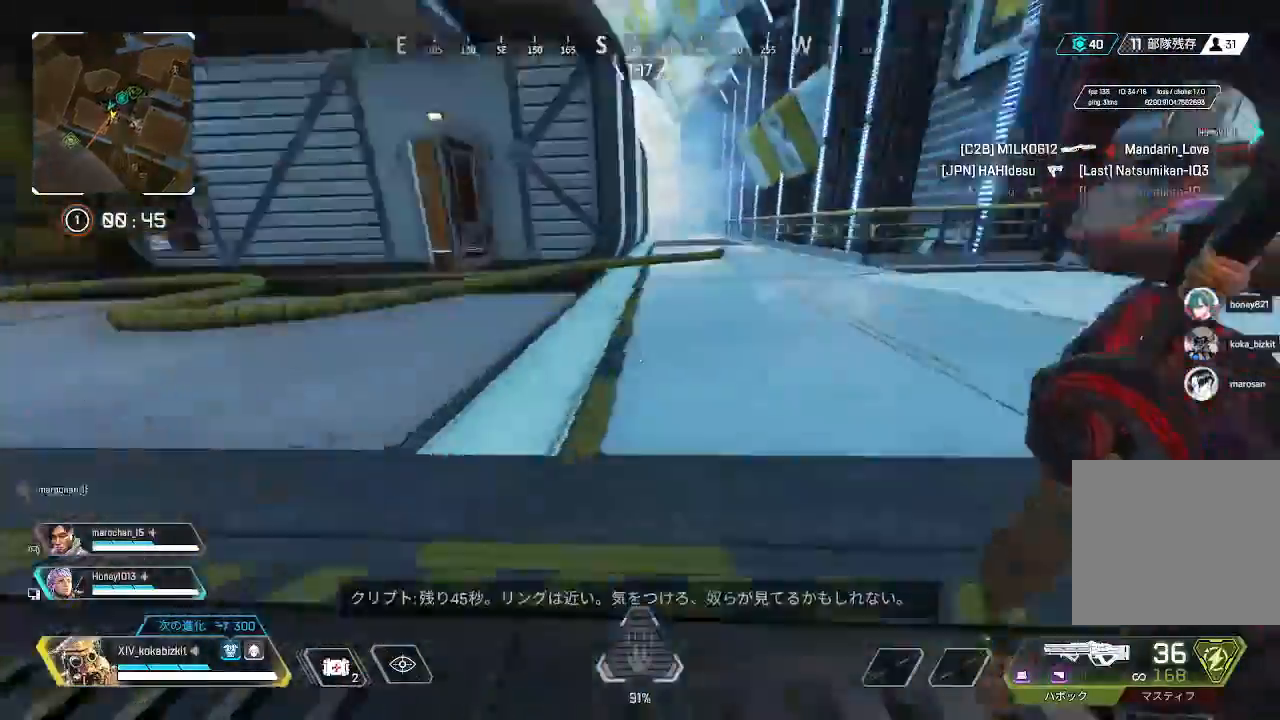
{"buttons": ["START"], "left_stick": "center", "right_stick": "center", "events": [[183, "L1", "up"], [200, "right_stick", "center"], [333, "left_stick", "center"], [433, "START", "down"]]}
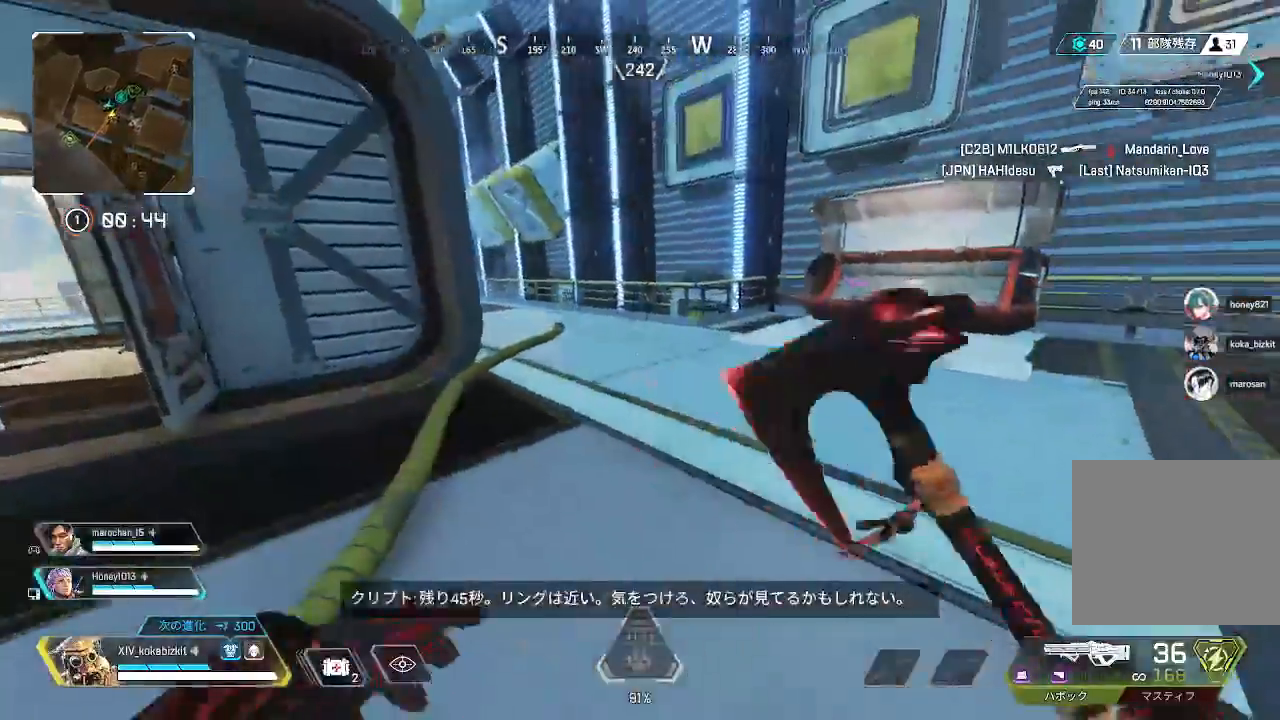
{"buttons": [], "left_stick": "center", "right_stick": "center", "events": [[50, "START", "up"]]}
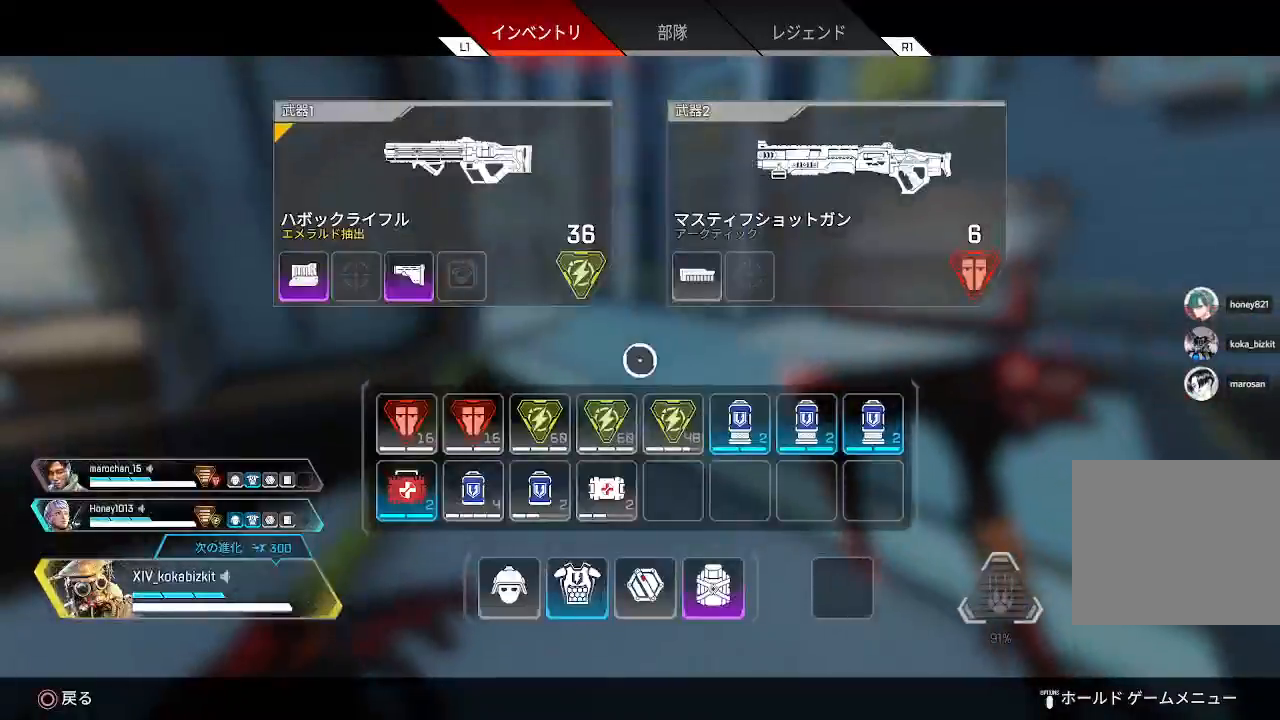
{"buttons": ["START"], "left_stick": "up", "right_stick": "center", "events": [[67, "left_stick", "down-left"], [300, "left_stick", "center"], [417, "left_stick", "up"], [467, "START", "down"]]}
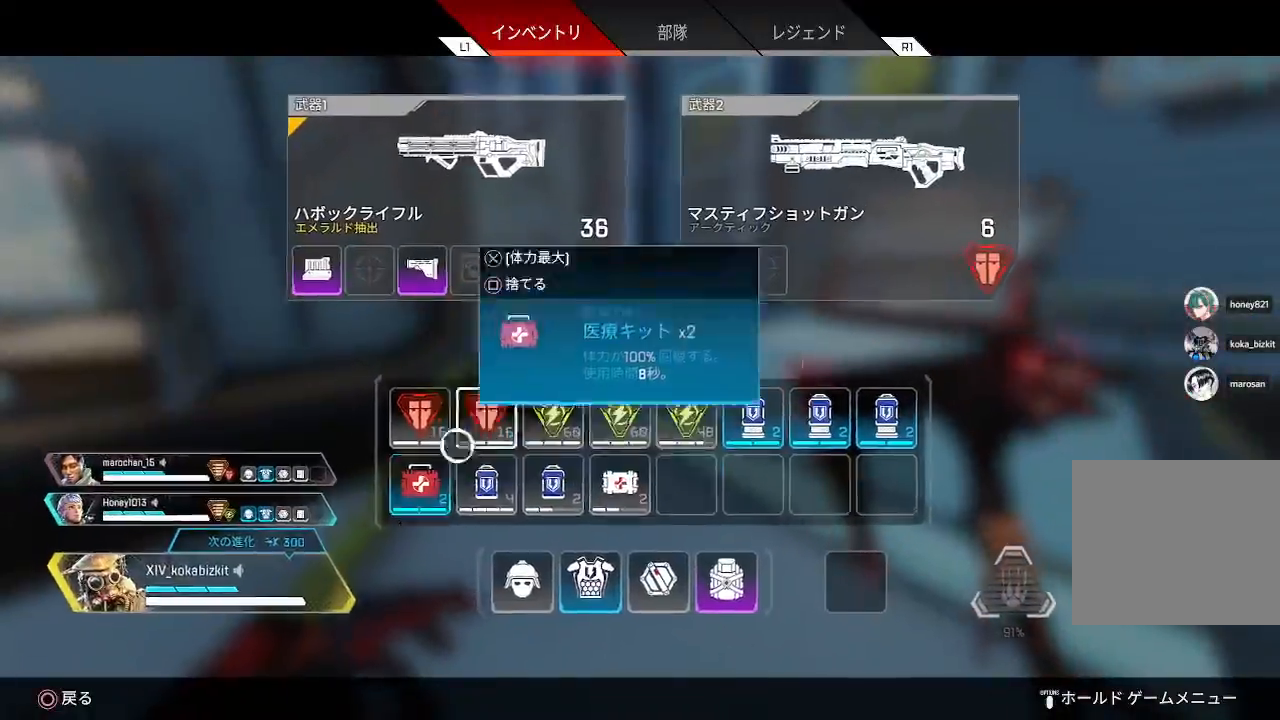
{"buttons": [], "left_stick": "up", "right_stick": "right", "events": [[83, "START", "up"], [383, "right_stick", "right"]]}
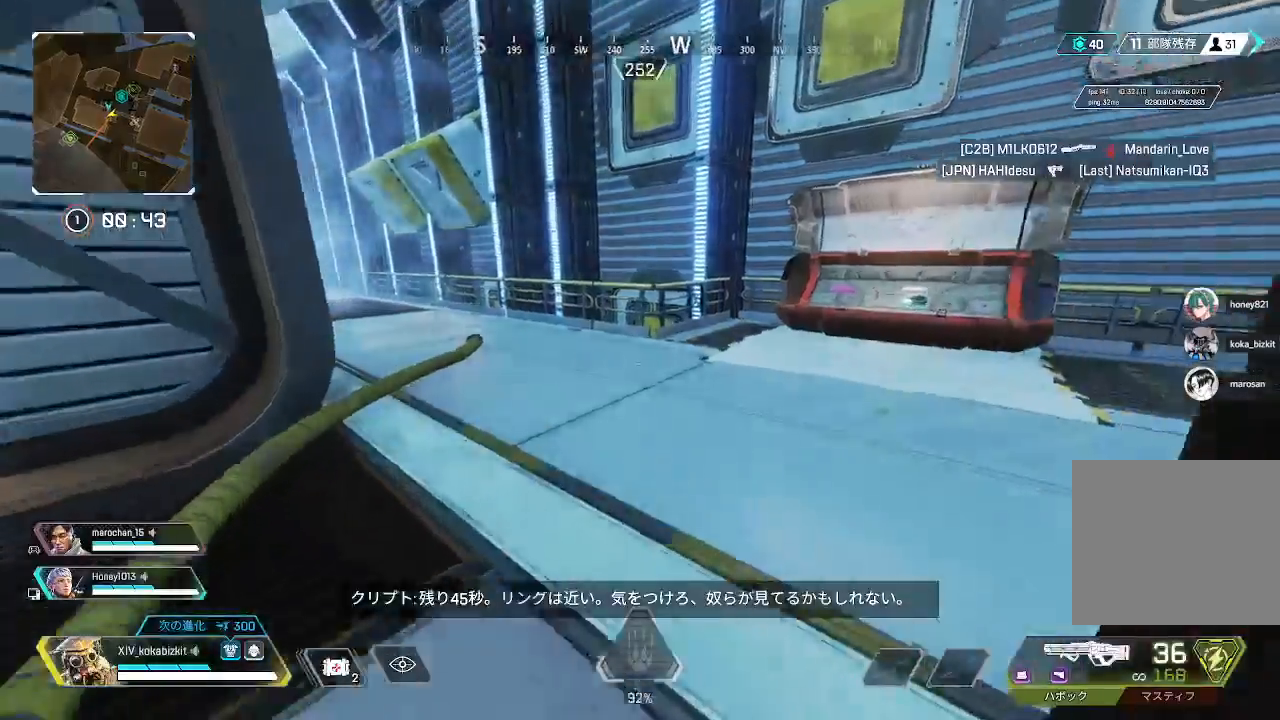
{"buttons": [], "left_stick": "up", "right_stick": "right", "events": [[17, "right_stick", "center"], [67, "right_stick", "left"], [267, "right_stick", "right"]]}
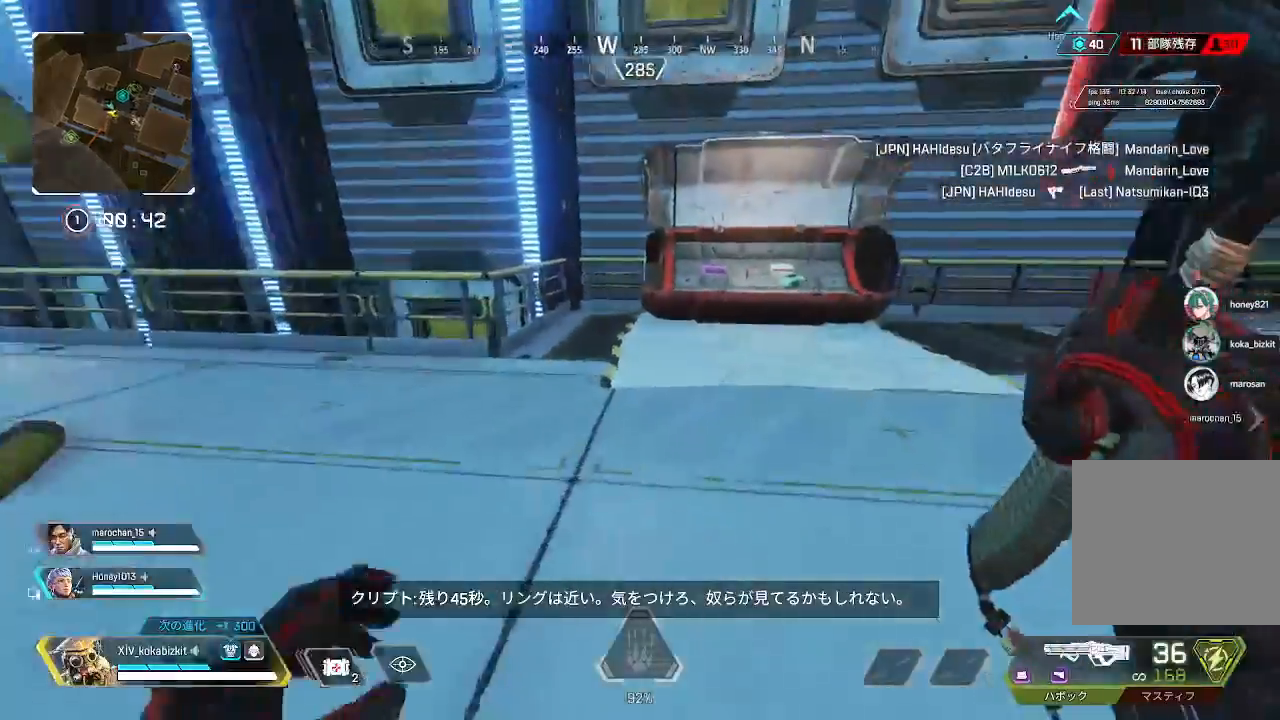
{"buttons": [], "left_stick": "up", "right_stick": "center", "events": [[17, "right_stick", "center"], [183, "right_stick", "down-right"], [317, "right_stick", "center"]]}
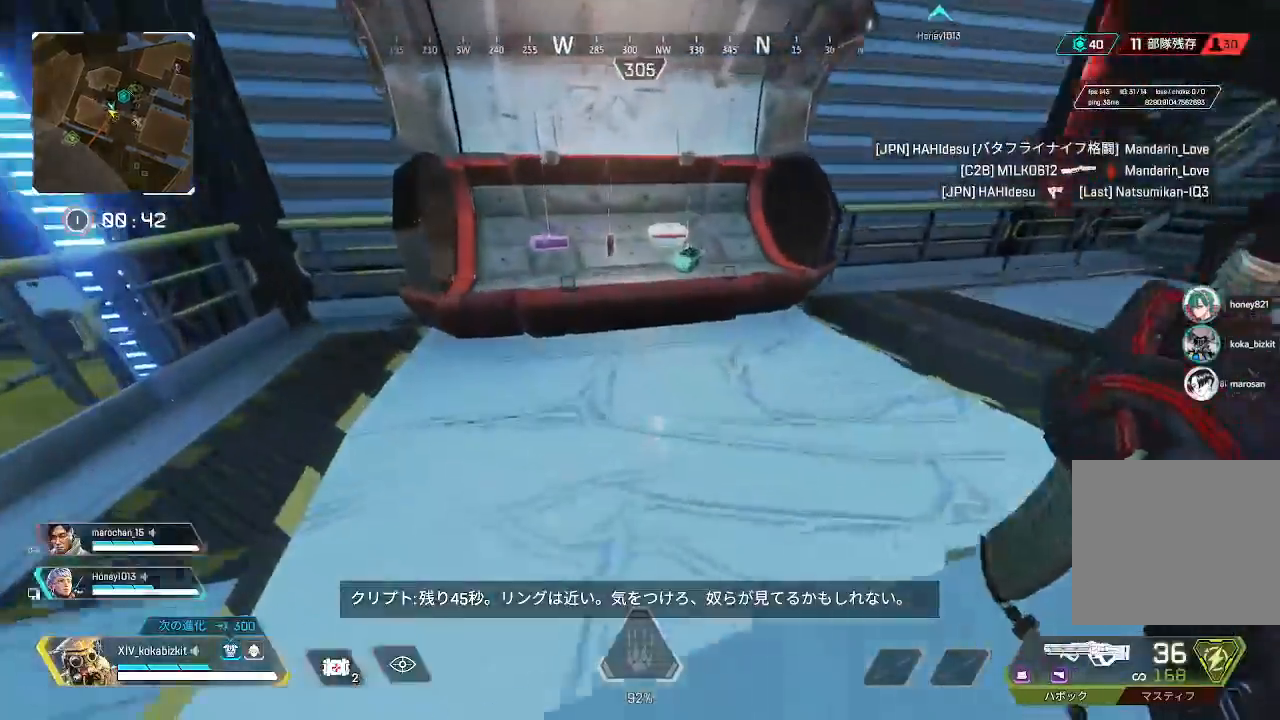
{"buttons": [], "left_stick": "center", "right_stick": "center", "events": [[367, "left_stick", "center"]]}
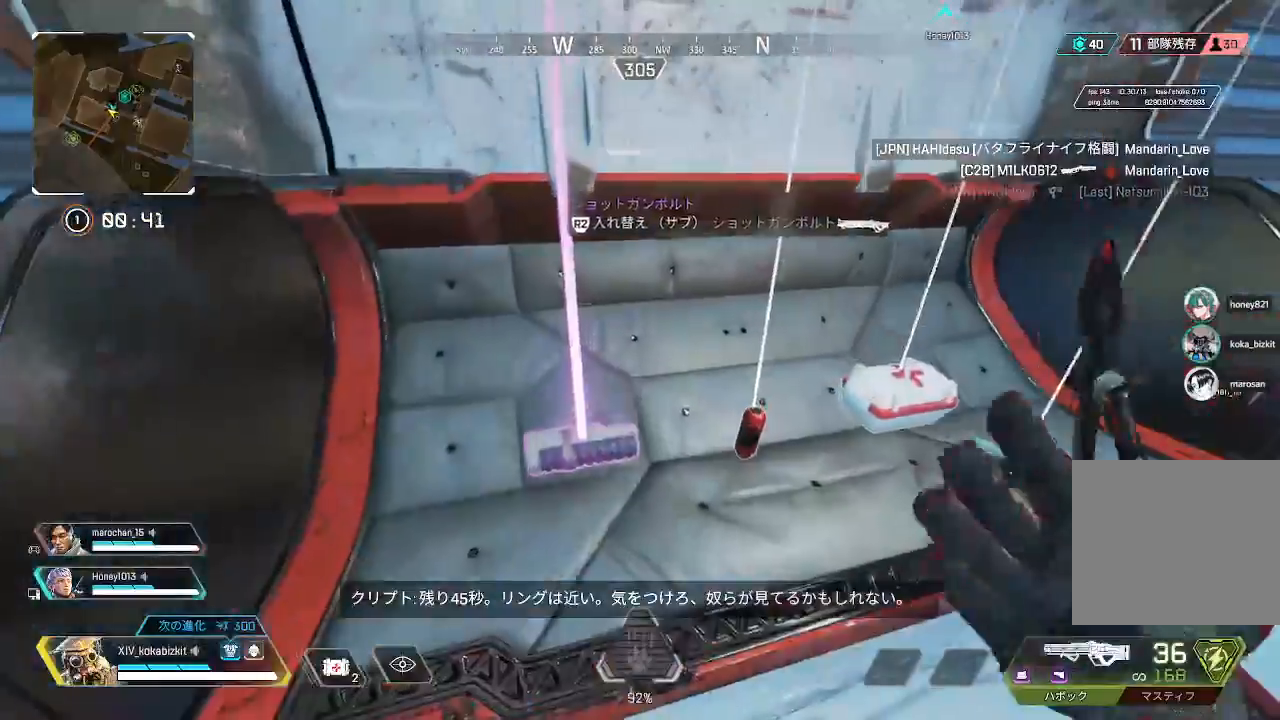
{"buttons": [], "left_stick": "down-left", "right_stick": "left", "events": [[150, "R2", "down"], [250, "R2", "up"], [250, "left_stick", "right"], [333, "left_stick", "center"], [350, "R1", "down"], [350, "R2", "down"], [417, "right_stick", "left"], [433, "left_stick", "down-left"], [450, "R1", "up"], [450, "R2", "up"]]}
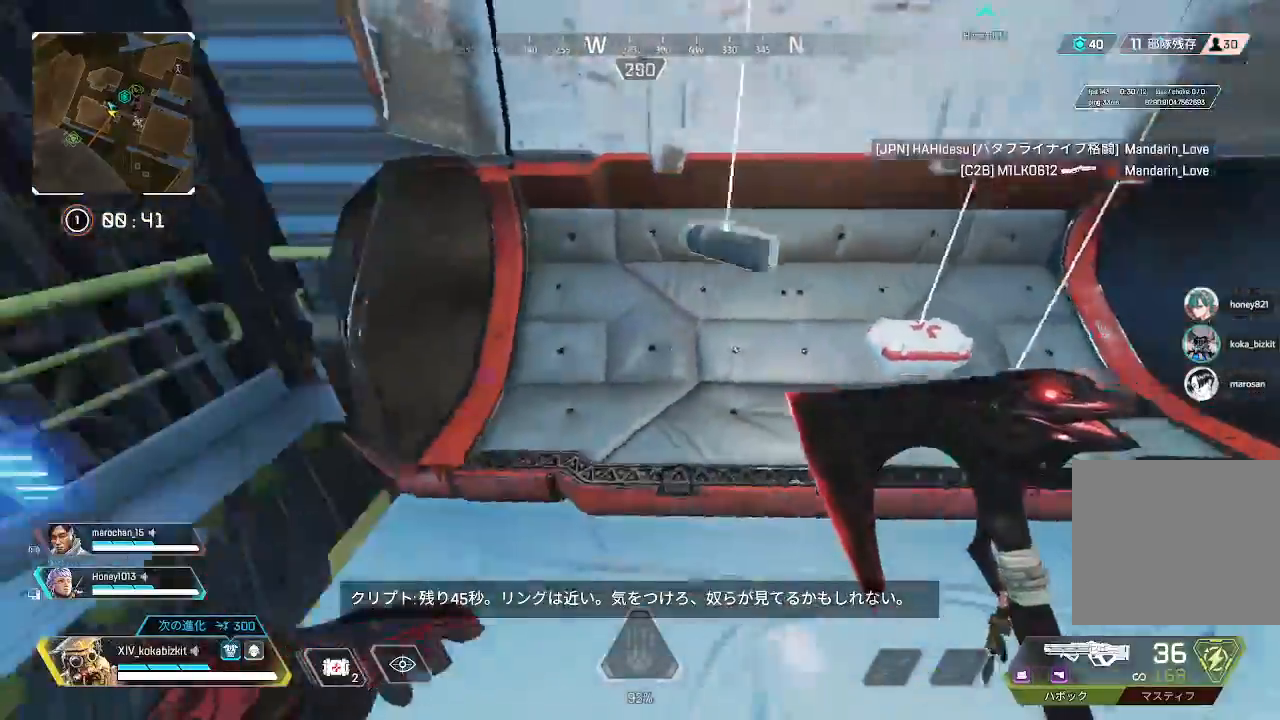
{"buttons": [], "left_stick": "up-left", "right_stick": "center", "events": [[183, "left_stick", "up-left"], [267, "right_stick", "up-left"], [367, "right_stick", "center"]]}
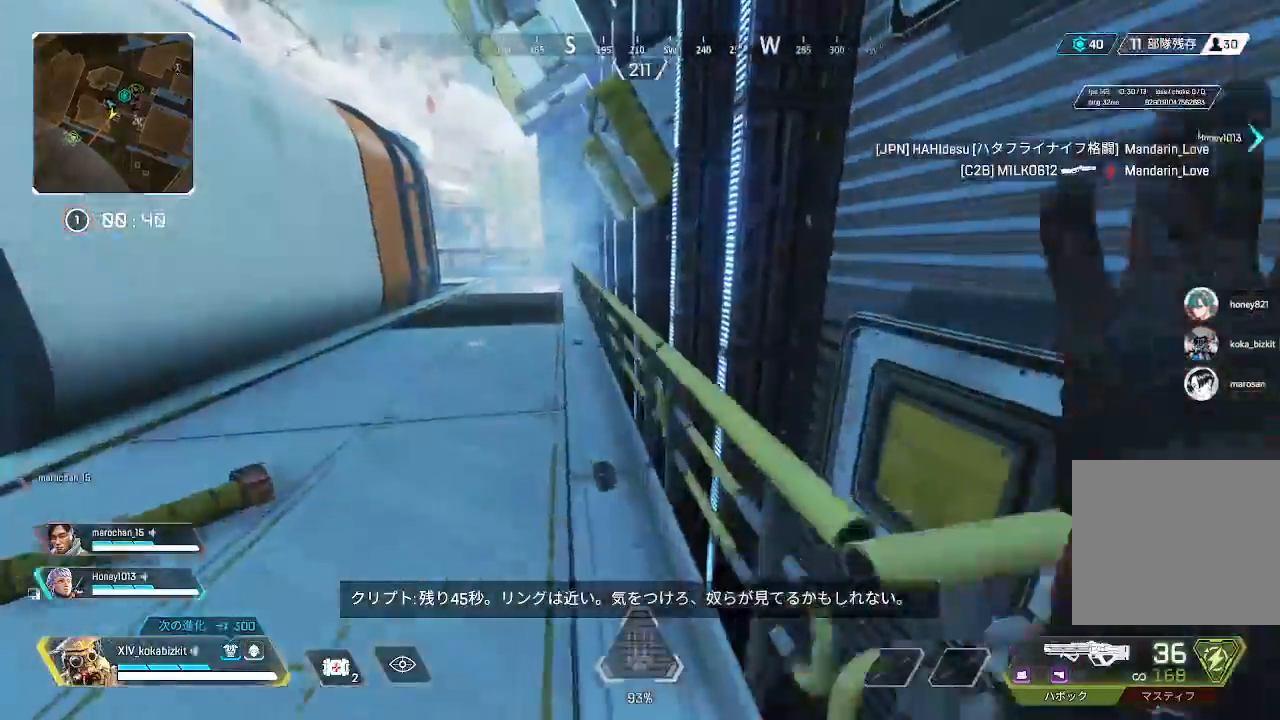
{"buttons": ["L1"], "left_stick": "up", "right_stick": "center"}
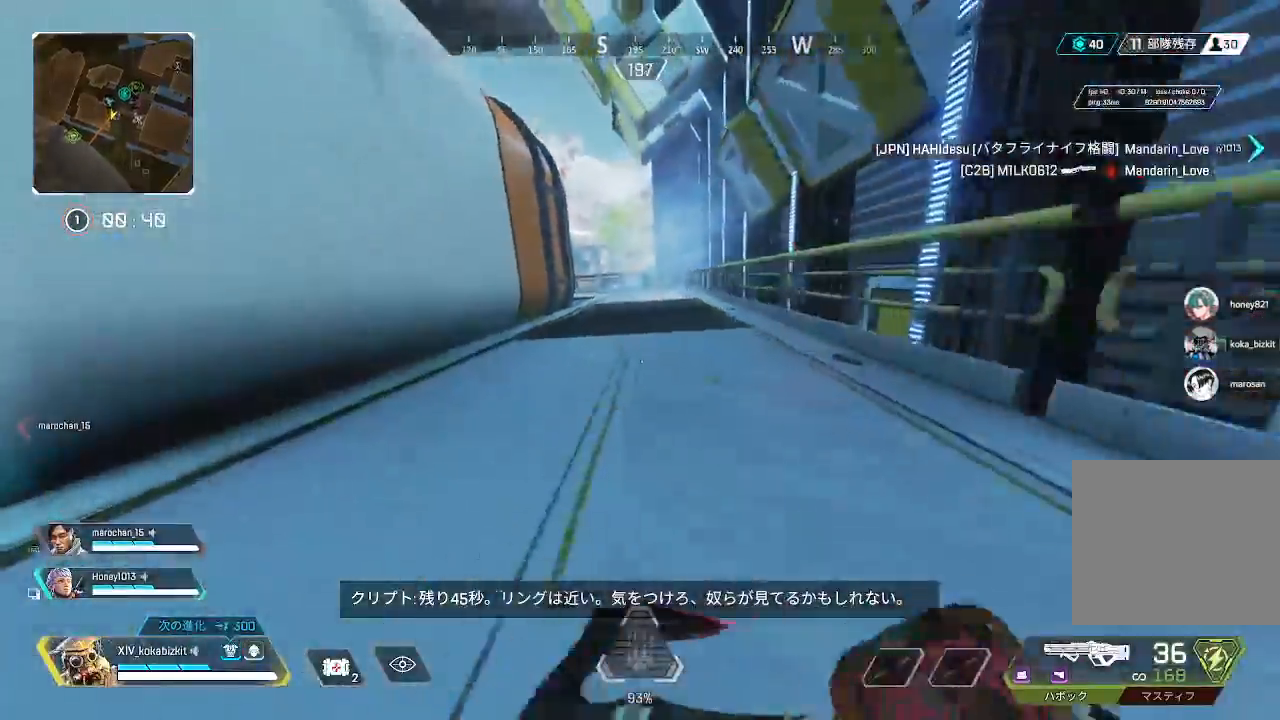
{"buttons": [], "left_stick": "up-right", "right_stick": "center", "events": [[67, "left_stick", "up-right"], [100, "right_stick", "left"], [167, "L1", "up"], [267, "left_stick", "right"], [283, "right_stick", "center"], [400, "right_stick", "right"], [450, "left_stick", "up-right"], [500, "right_stick", "center"]]}
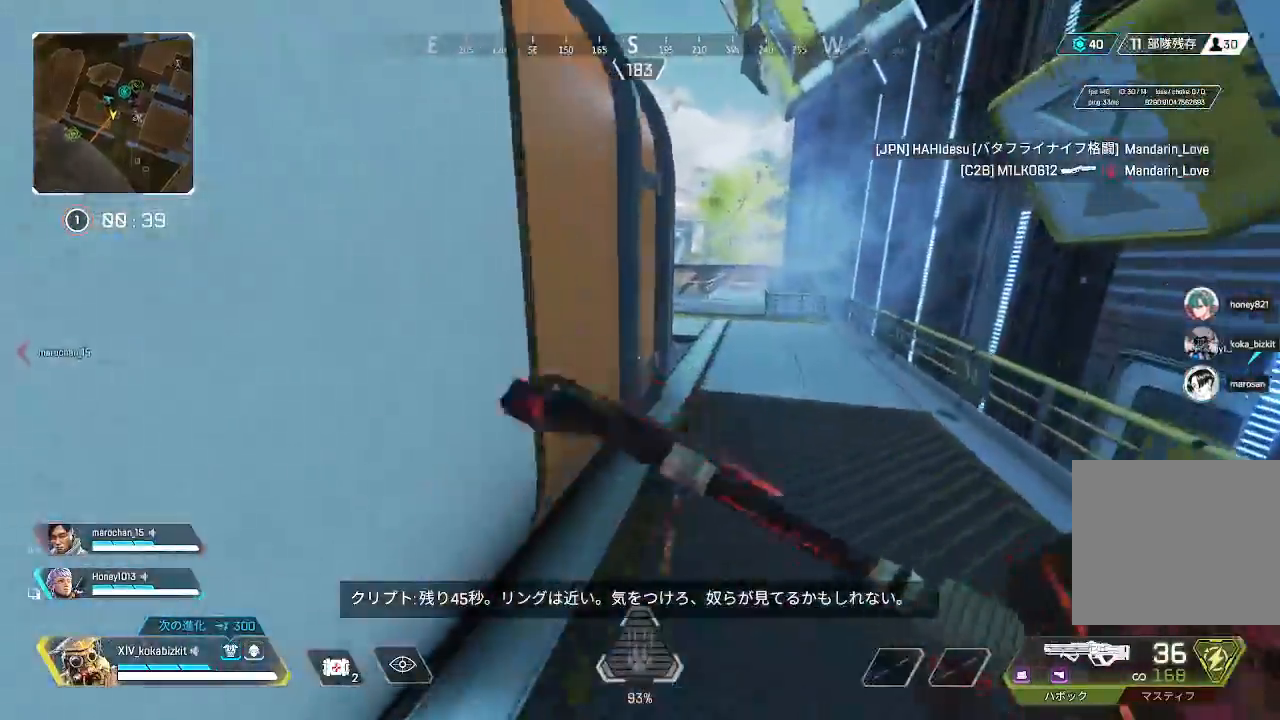
{"buttons": [], "left_stick": "up", "right_stick": "center", "events": [[150, "left_stick", "up"]]}
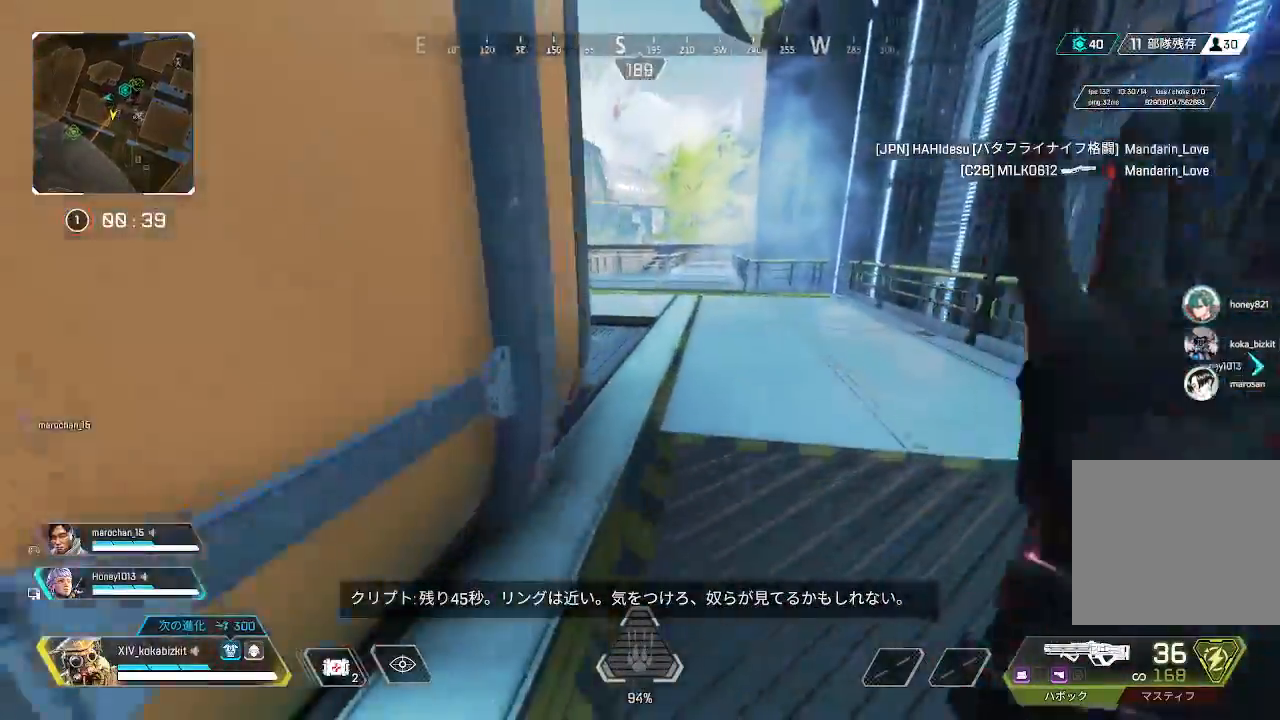
{"buttons": [], "left_stick": "up", "right_stick": "left", "events": [[283, "right_stick", "left"]]}
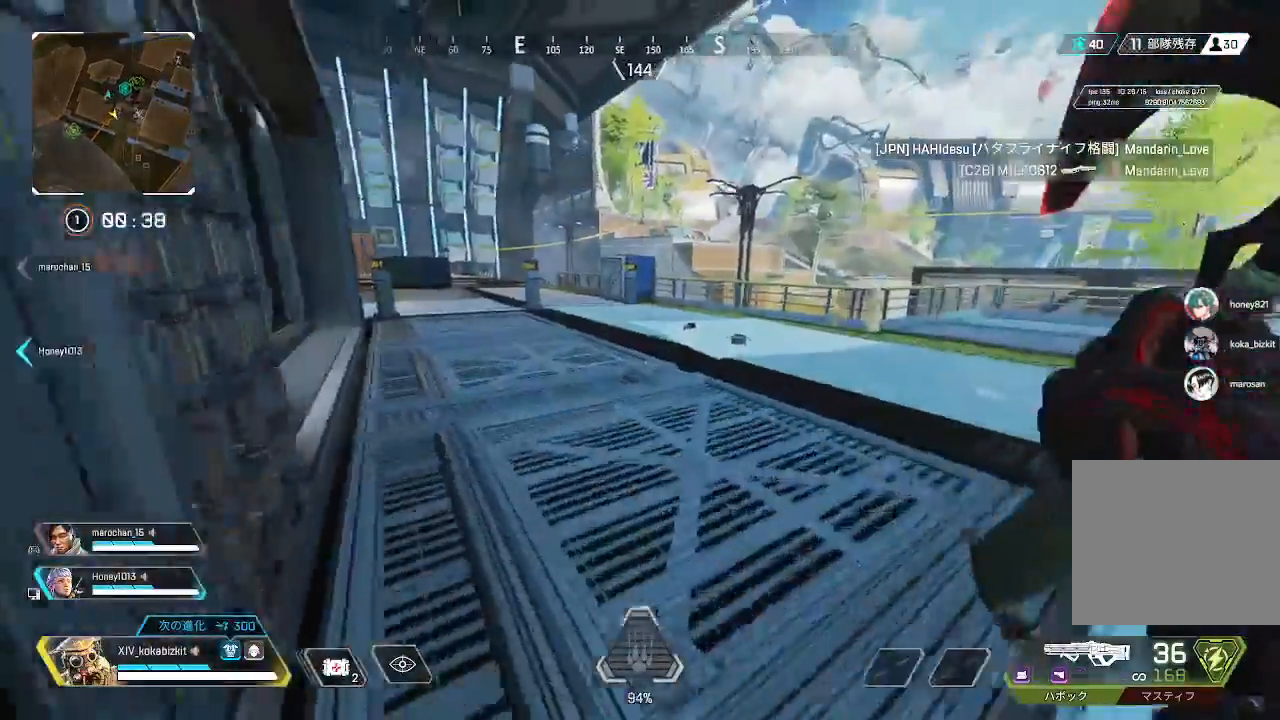
{"buttons": [], "left_stick": "up", "right_stick": "center", "events": [[17, "right_stick", "center"]]}
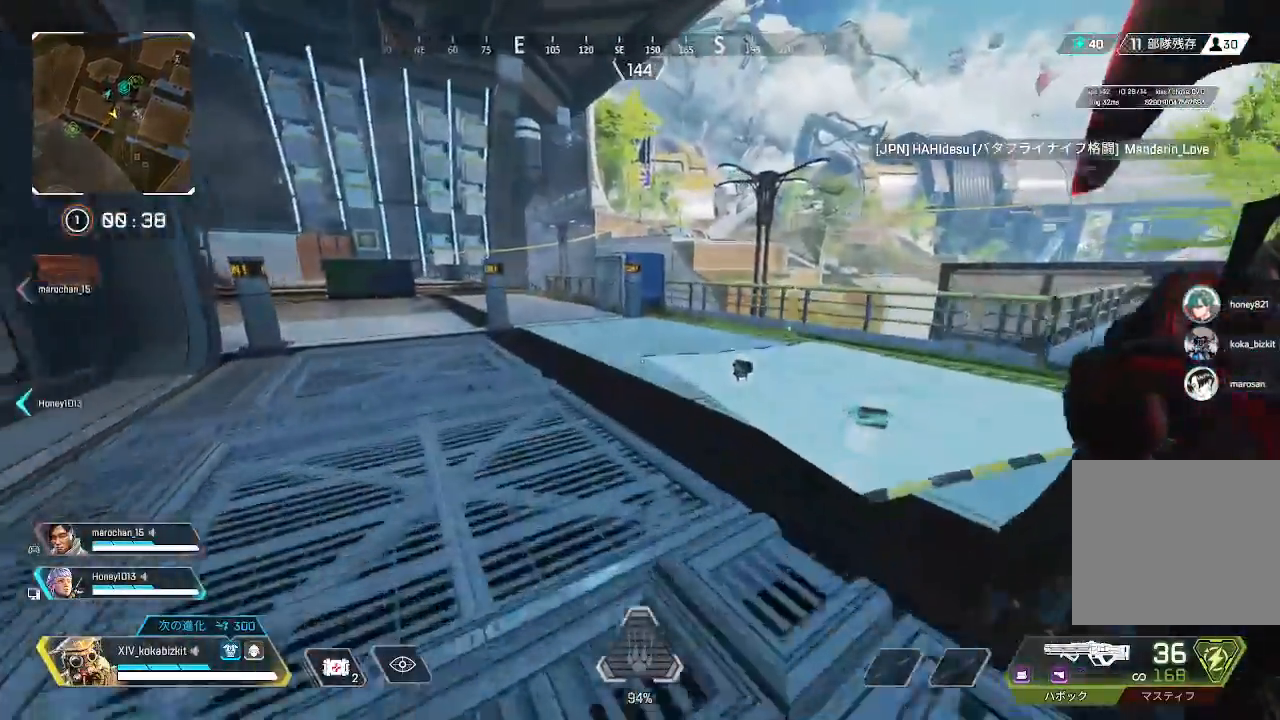
{"buttons": [], "left_stick": "up", "right_stick": "center", "events": [[100, "right_stick", "left"], [333, "right_stick", "center"]]}